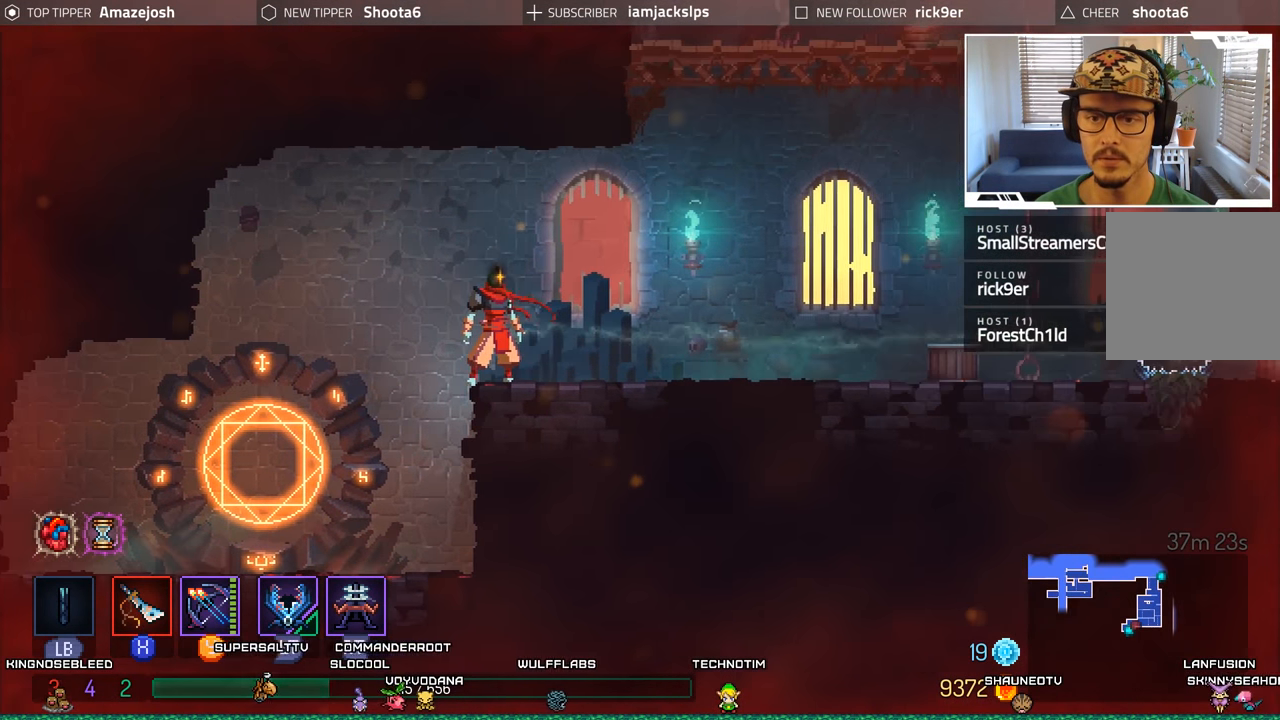
Gameplay with a controller (Xbox layout); each line is a JSON object with the inputs held at the frame after it. "events" lists button and stick changes between this image and that frame as [ms after this image, input, new state], when the widget could be followed in between.
{"buttons": [], "left_stick": "center", "right_stick": "center", "events": [[133, "SELECT", "down"], [250, "SELECT", "up"]]}
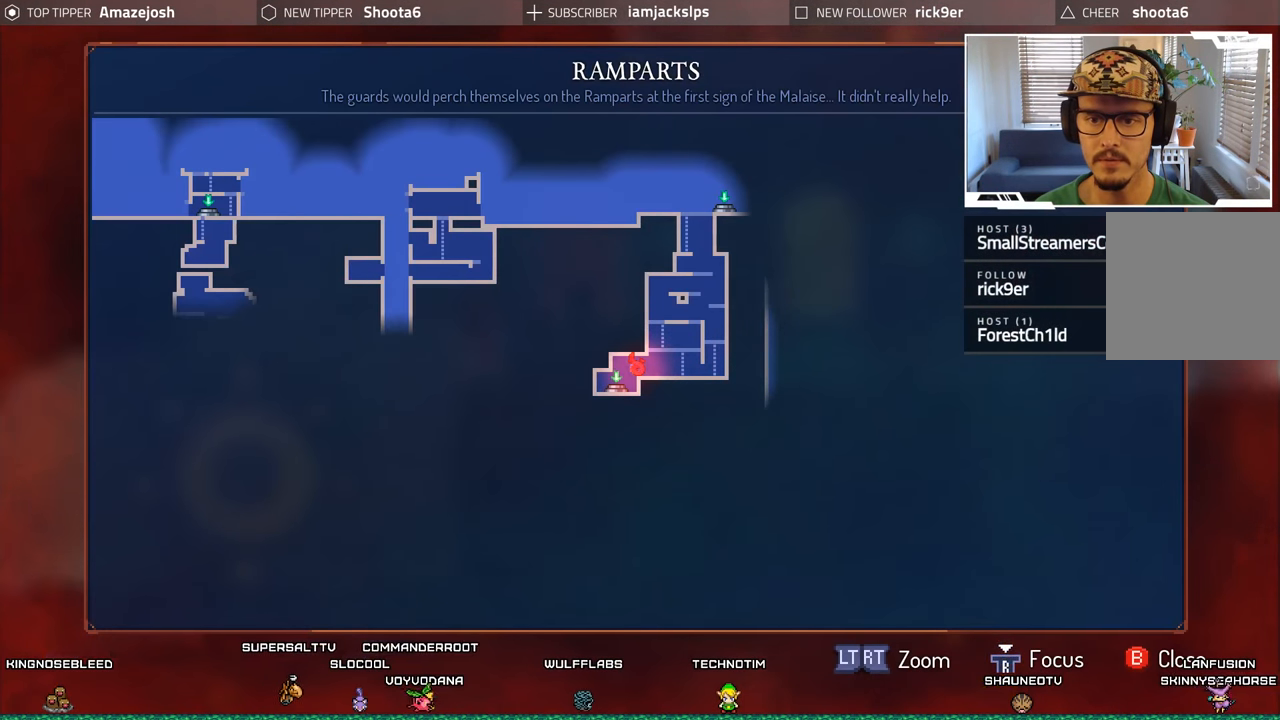
{"buttons": [], "left_stick": "center", "right_stick": "center", "events": []}
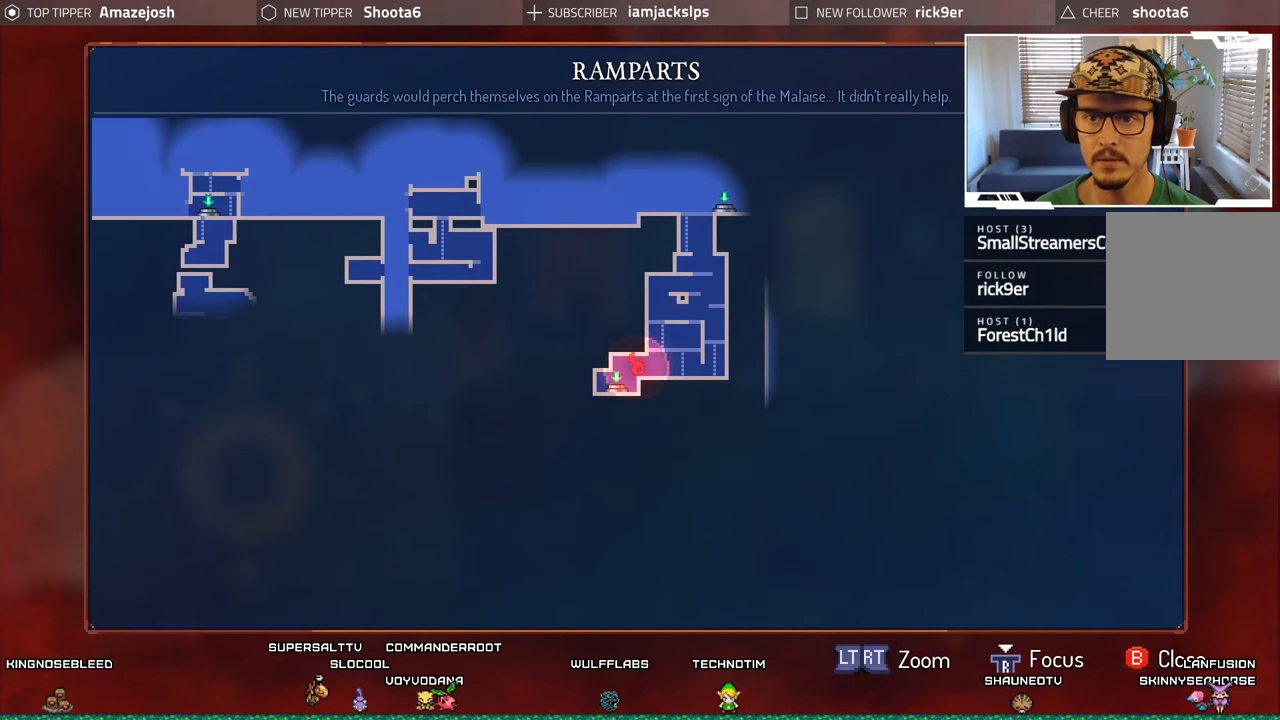
{"buttons": [], "left_stick": "center", "right_stick": "center", "events": []}
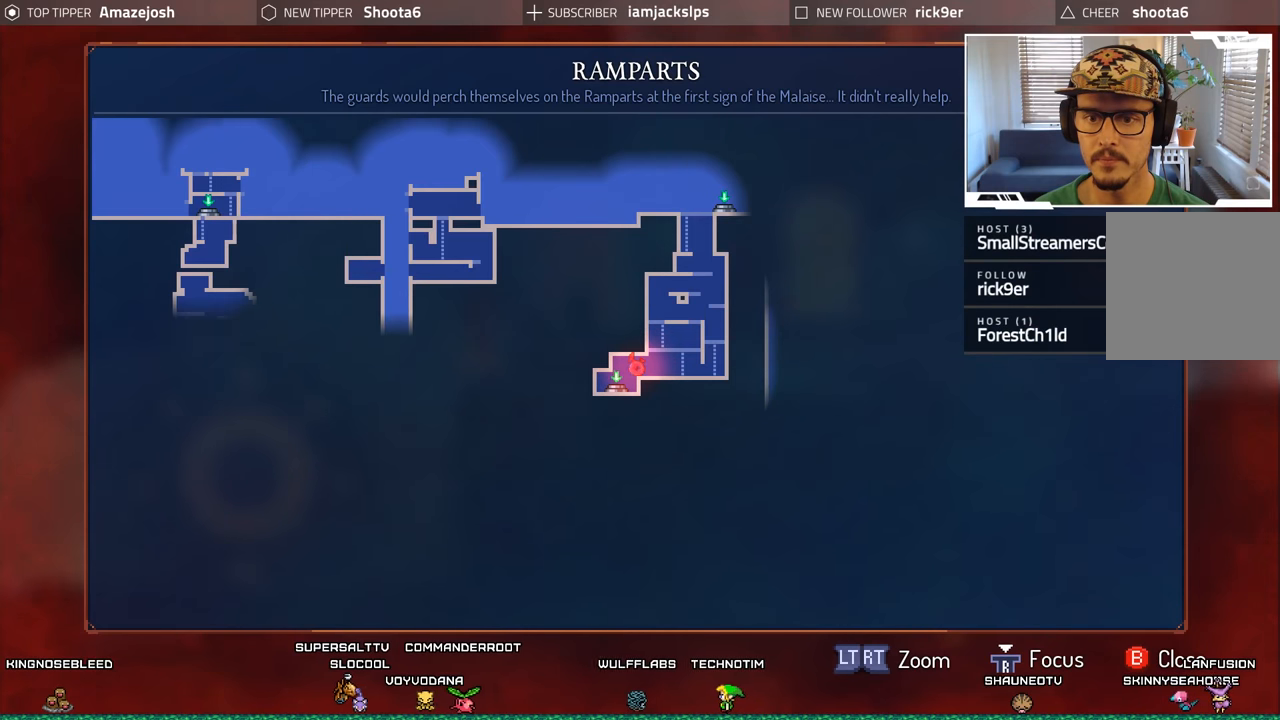
{"buttons": [], "left_stick": "center", "right_stick": "center", "events": [[334, "SELECT", "down"], [450, "SELECT", "up"]]}
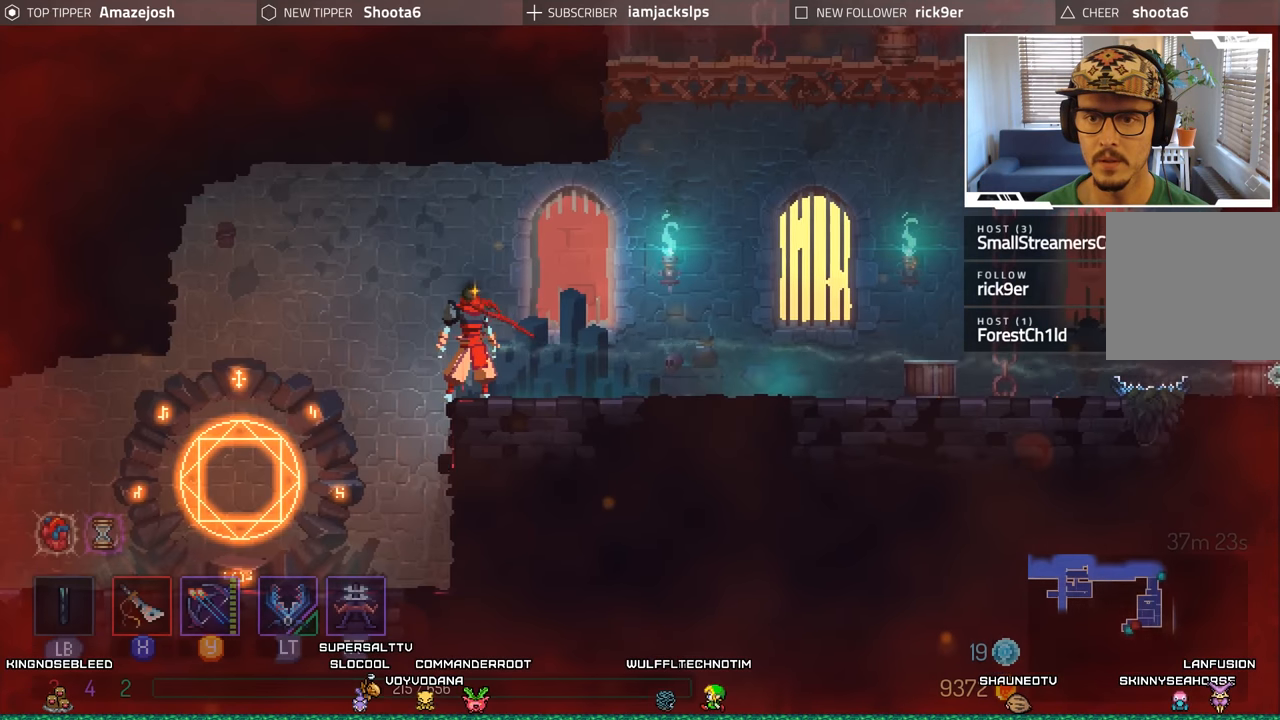
{"buttons": ["DPAD_LEFT"], "left_stick": "center", "right_stick": "center", "events": [[184, "DPAD_LEFT", "down"]]}
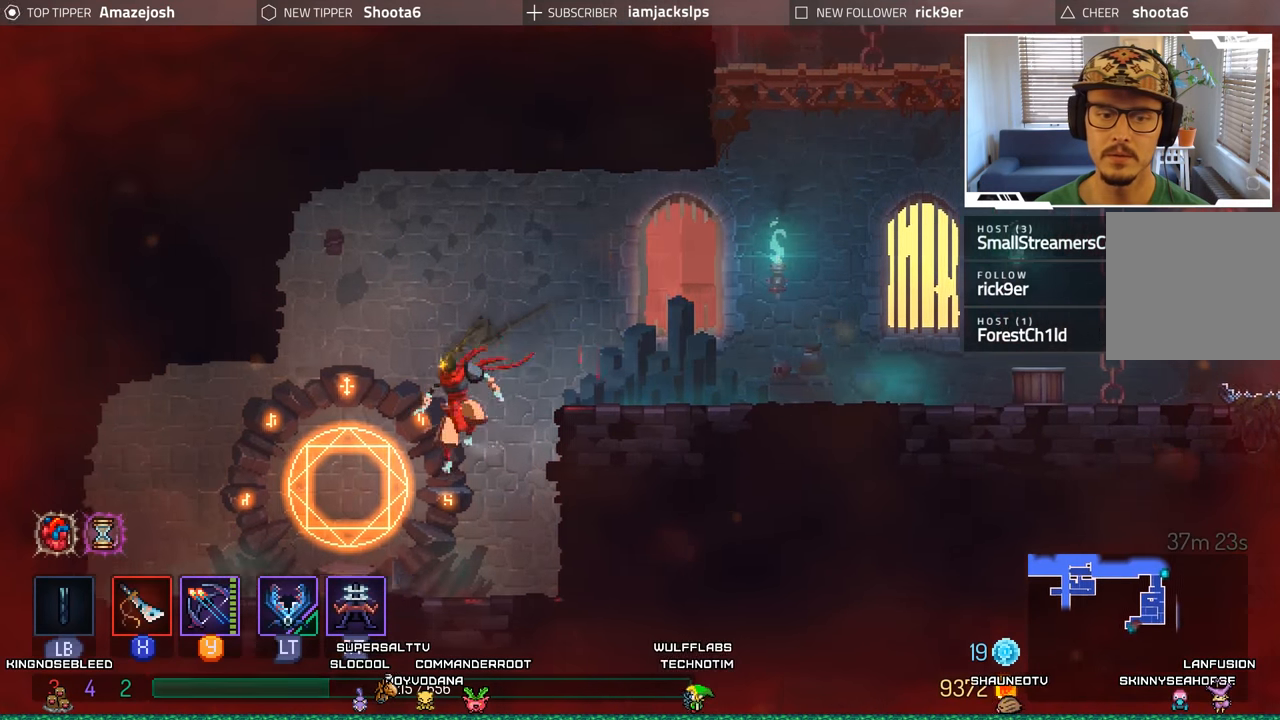
{"buttons": [], "left_stick": "center", "right_stick": "center", "events": [[200, "DPAD_LEFT", "up"], [300, "R1", "down"], [384, "R1", "up"]]}
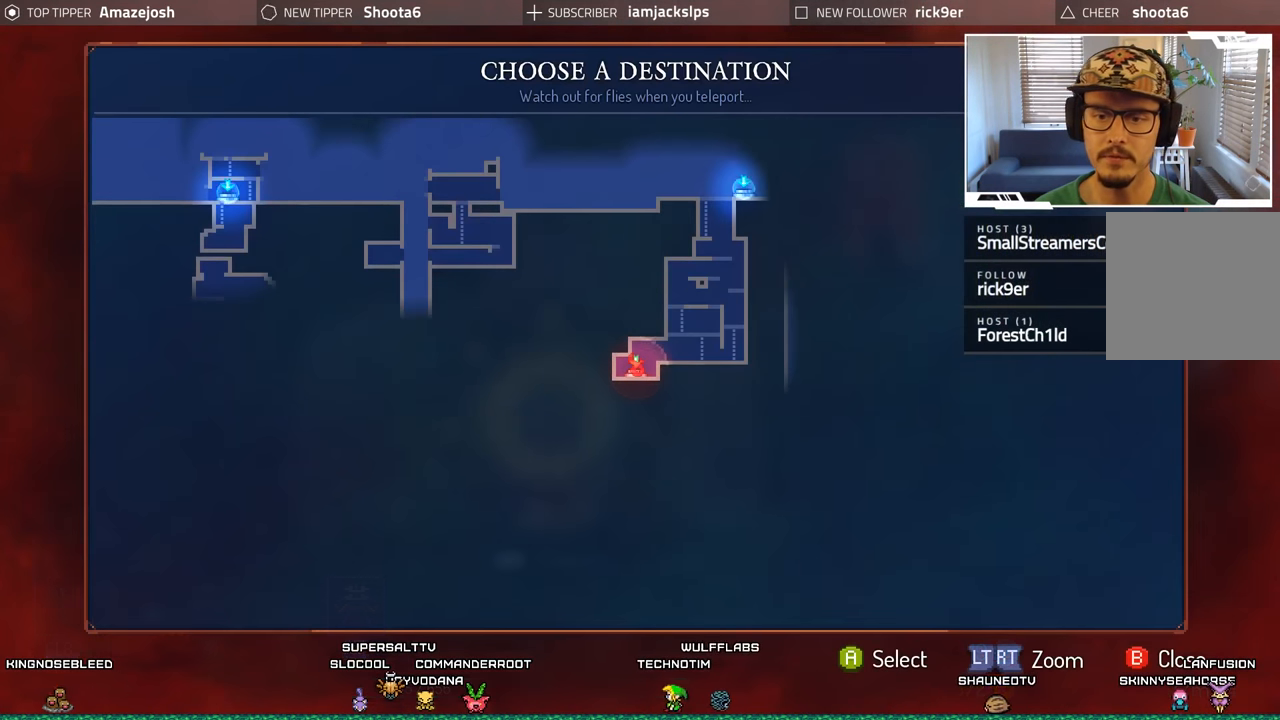
{"buttons": [], "left_stick": "center", "right_stick": "center", "events": []}
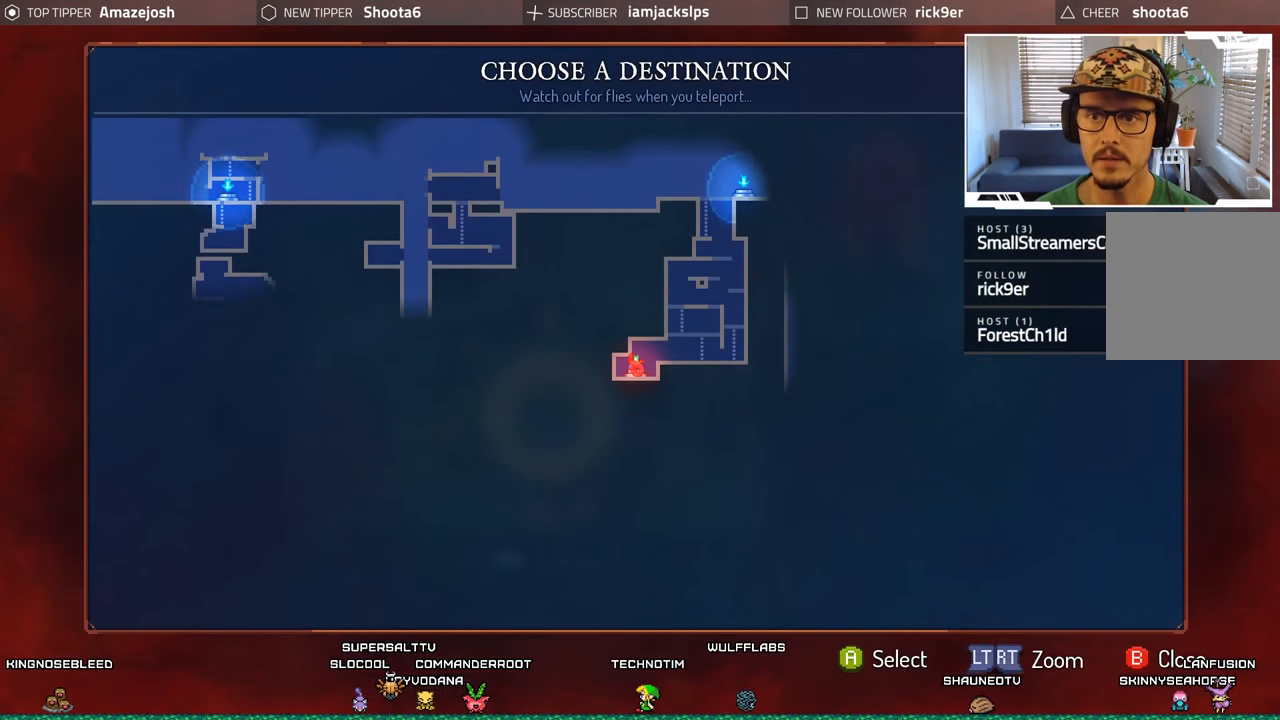
{"buttons": [], "left_stick": "center", "right_stick": "center", "events": [[184, "DPAD_UP", "down"], [267, "DPAD_UP", "up"]]}
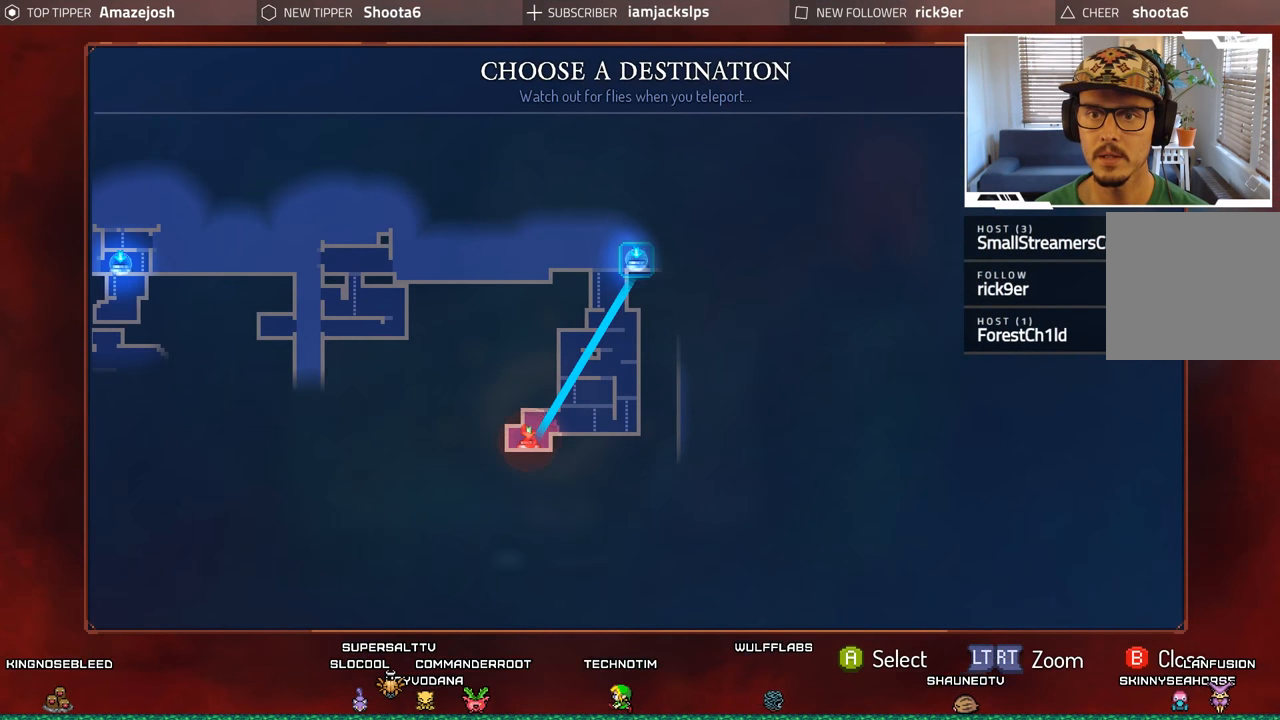
{"buttons": [], "left_stick": "center", "right_stick": "center", "events": [[67, "A", "down"], [184, "A", "up"]]}
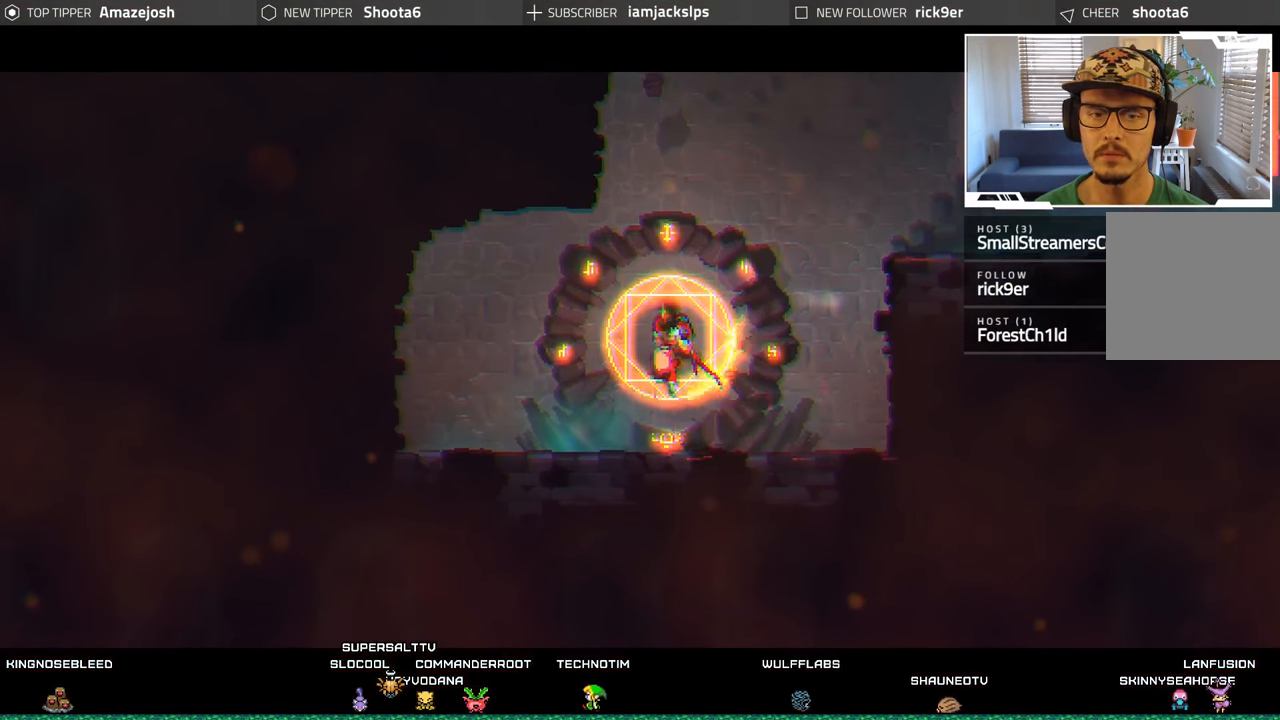
{"buttons": [], "left_stick": "center", "right_stick": "center", "events": []}
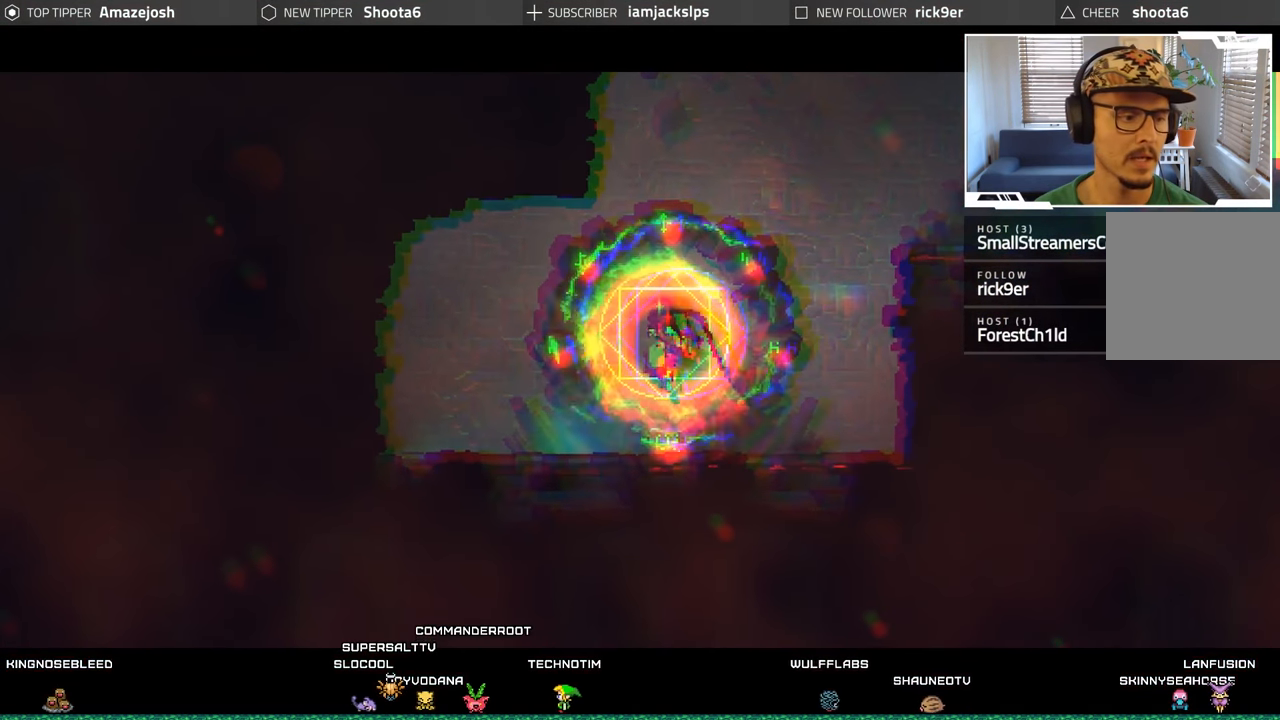
{"buttons": [], "left_stick": "center", "right_stick": "center", "events": []}
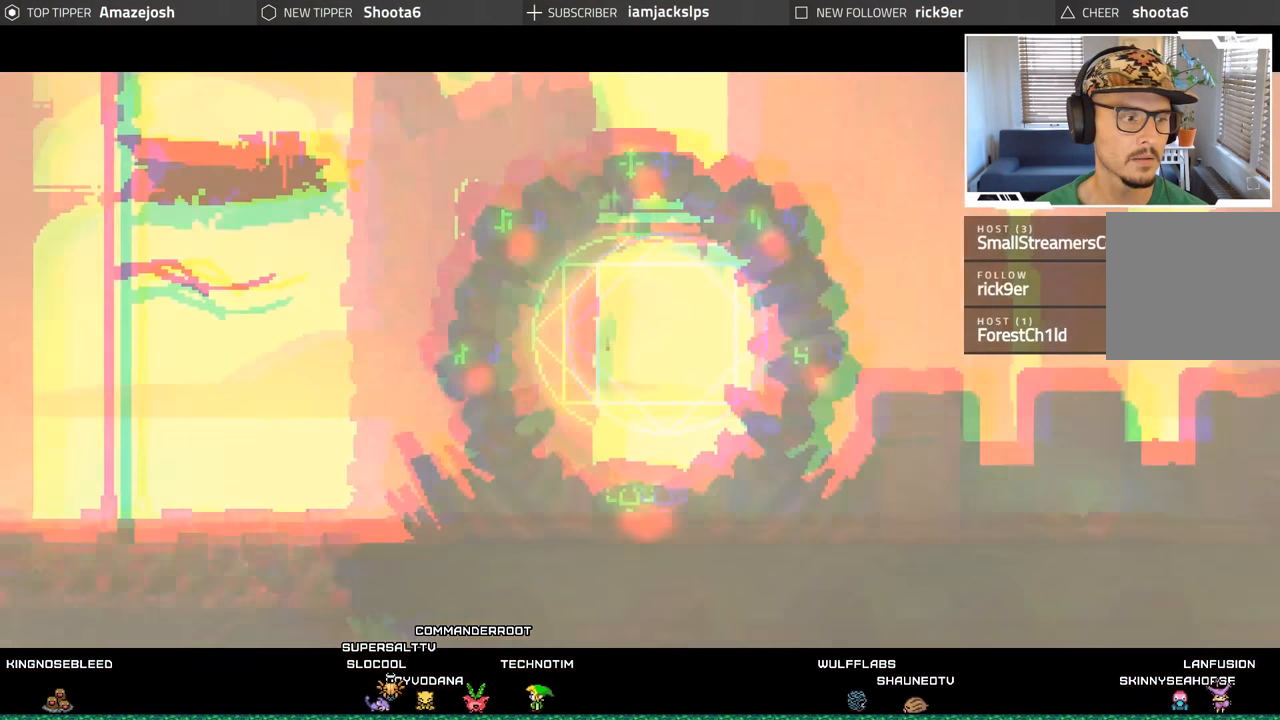
{"buttons": [], "left_stick": "center", "right_stick": "center", "events": []}
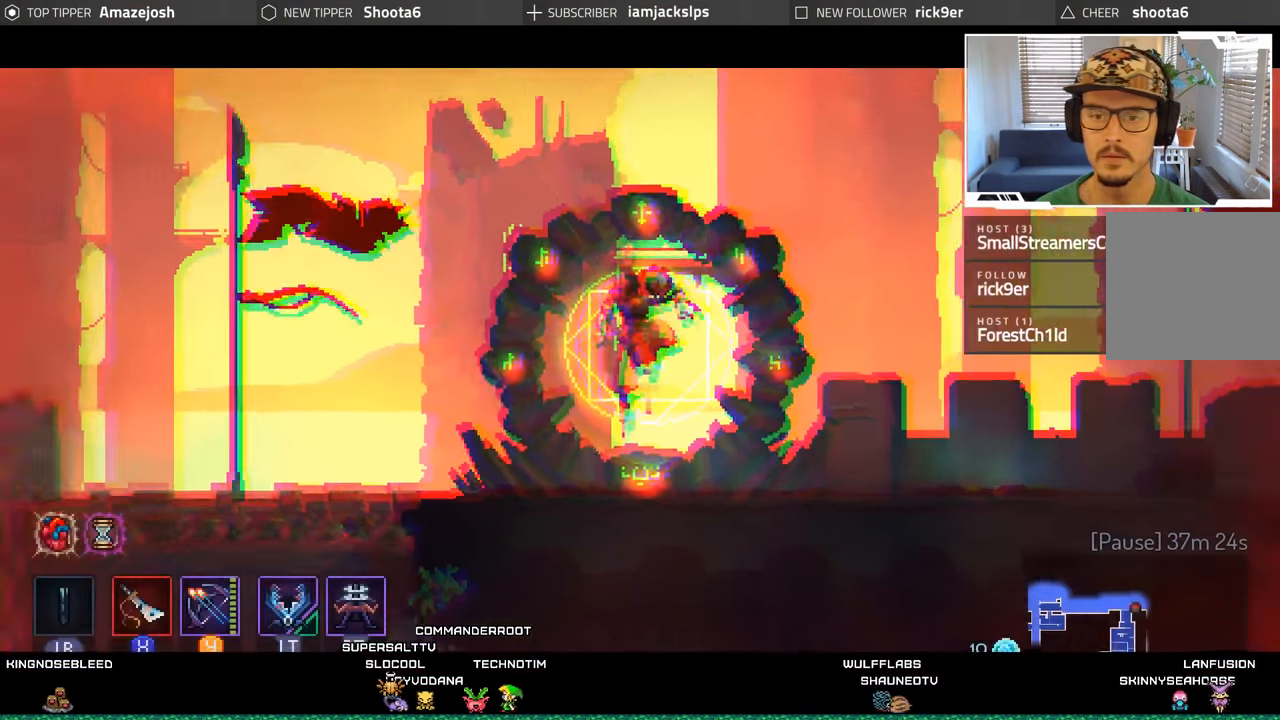
{"buttons": ["DPAD_RIGHT"], "left_stick": "center", "right_stick": "center", "events": [[433, "DPAD_RIGHT", "down"]]}
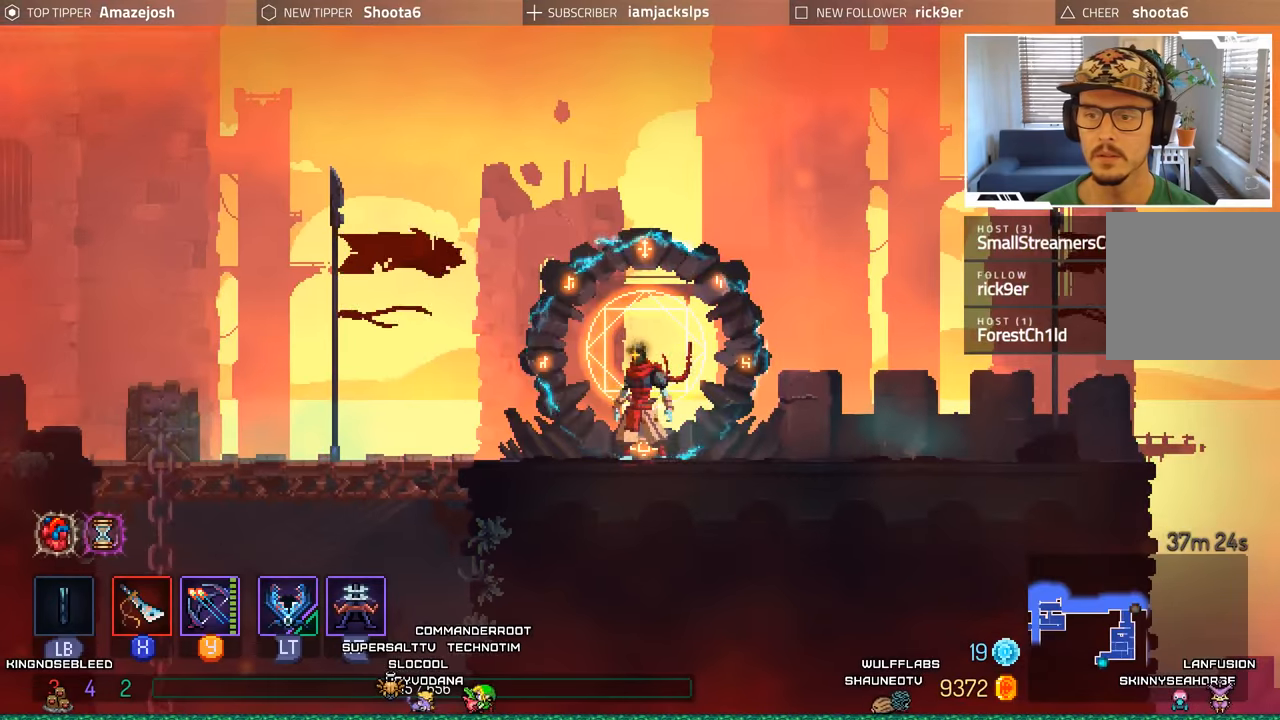
{"buttons": ["A", "DPAD_RIGHT"], "left_stick": "center", "right_stick": "center", "events": [[350, "A", "down"]]}
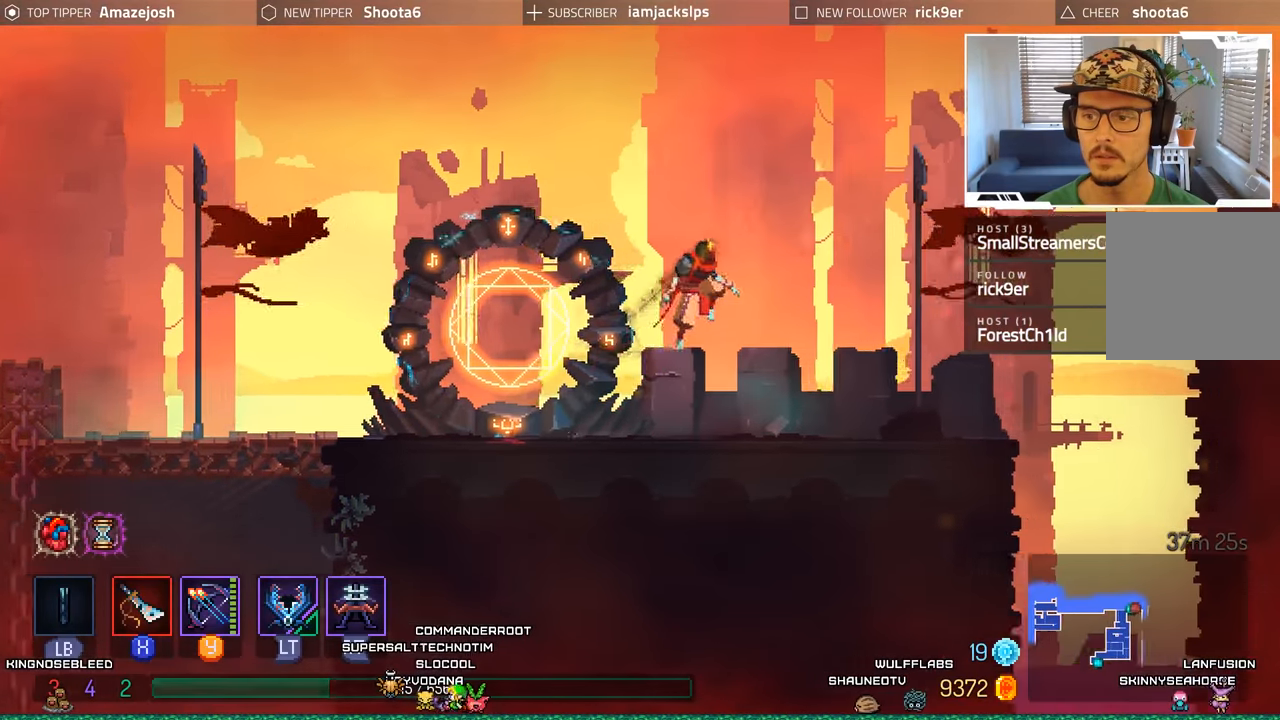
{"buttons": [], "left_stick": "center", "right_stick": "center", "events": [[16, "A", "up"], [316, "DPAD_RIGHT", "up"]]}
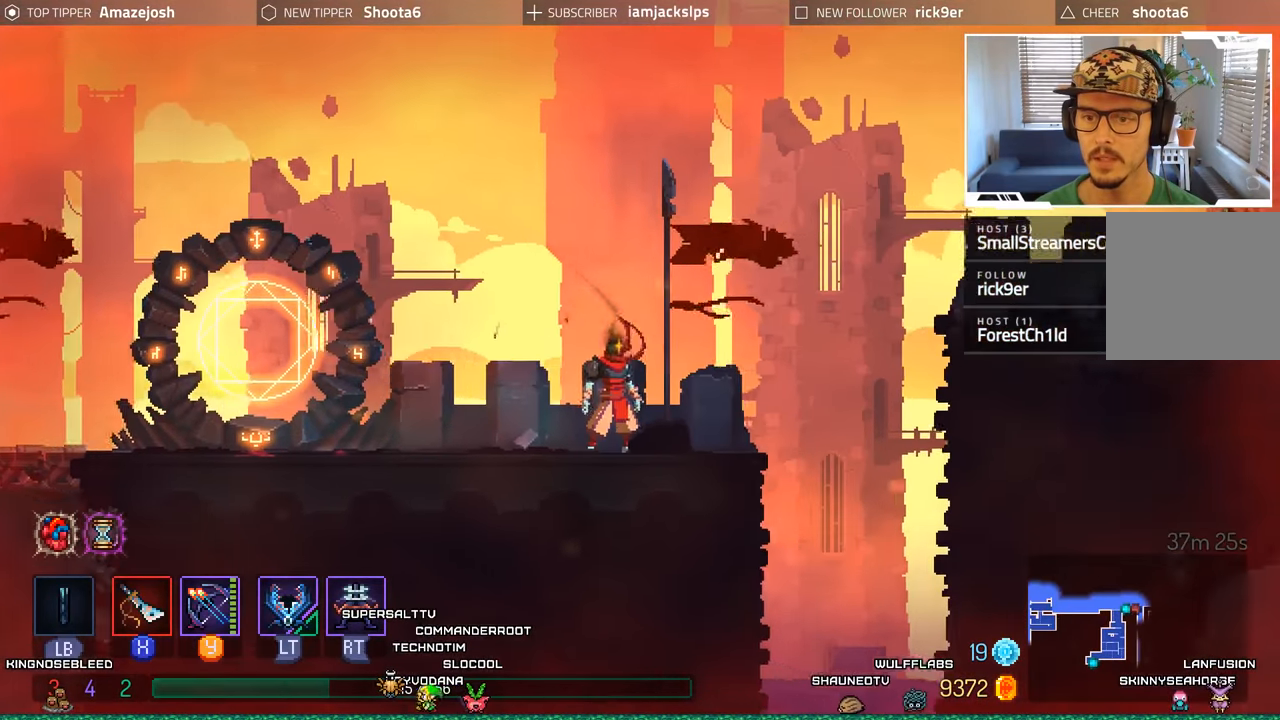
{"buttons": [], "left_stick": "center", "right_stick": "center", "events": []}
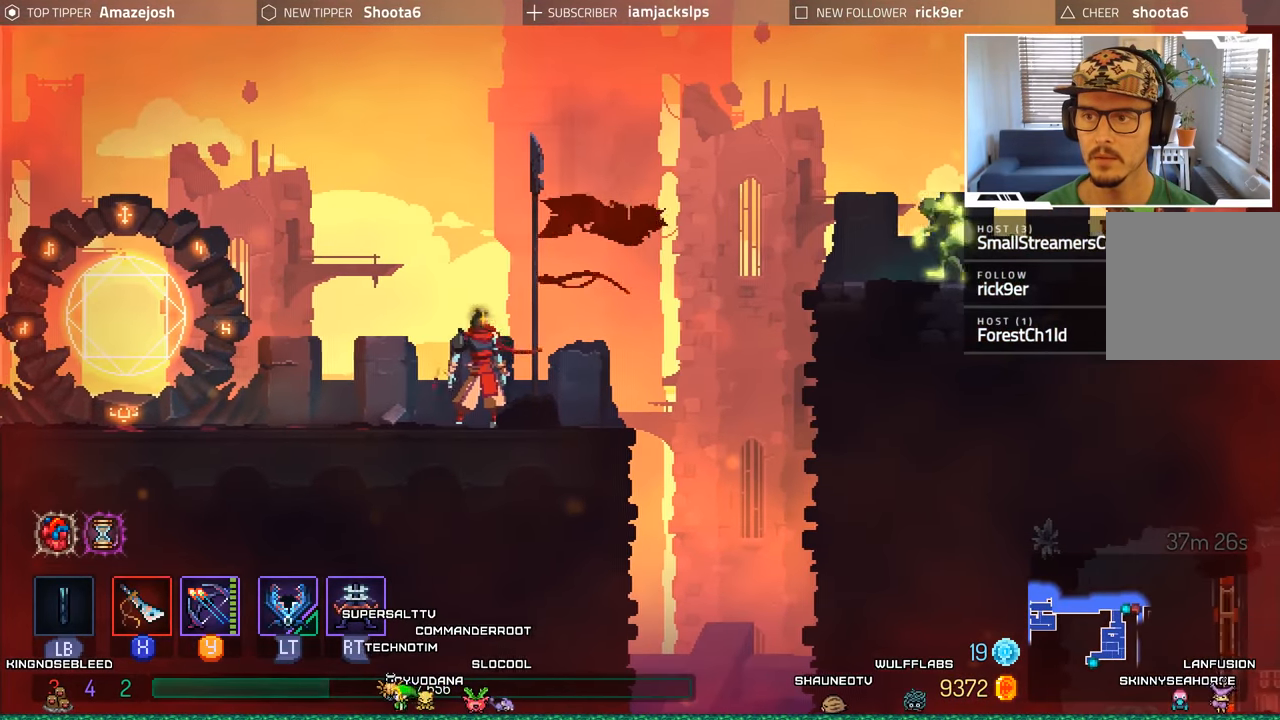
{"buttons": [], "left_stick": "center", "right_stick": "center", "events": []}
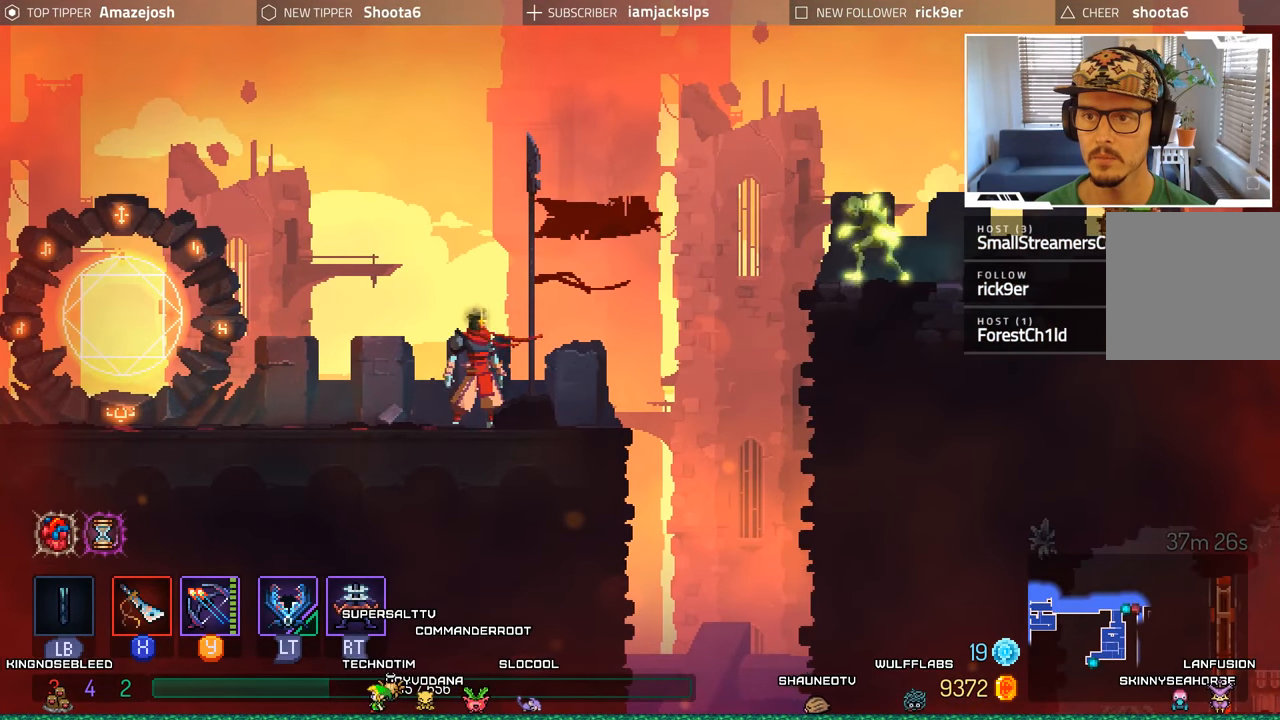
{"buttons": [], "left_stick": "center", "right_stick": "center", "events": []}
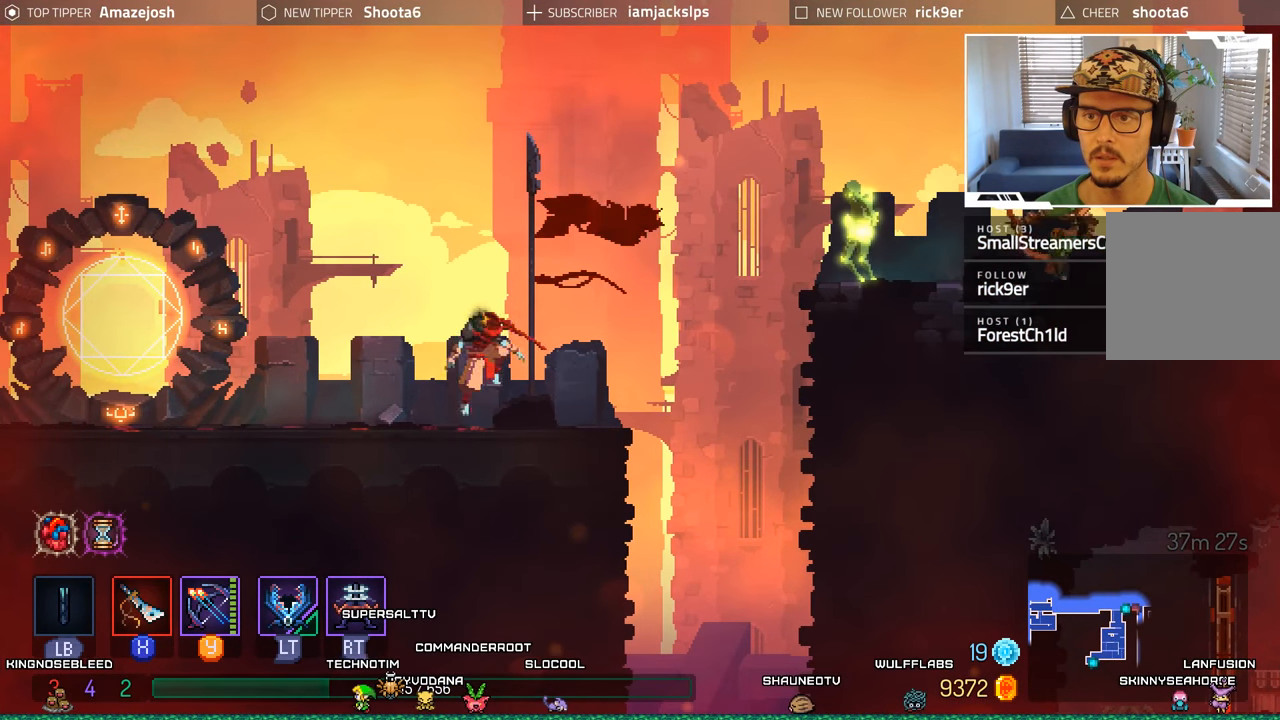
{"buttons": [], "left_stick": "center", "right_stick": "center", "events": [[16, "A", "down"], [183, "A", "up"], [216, "Y", "down"], [333, "Y", "up"]]}
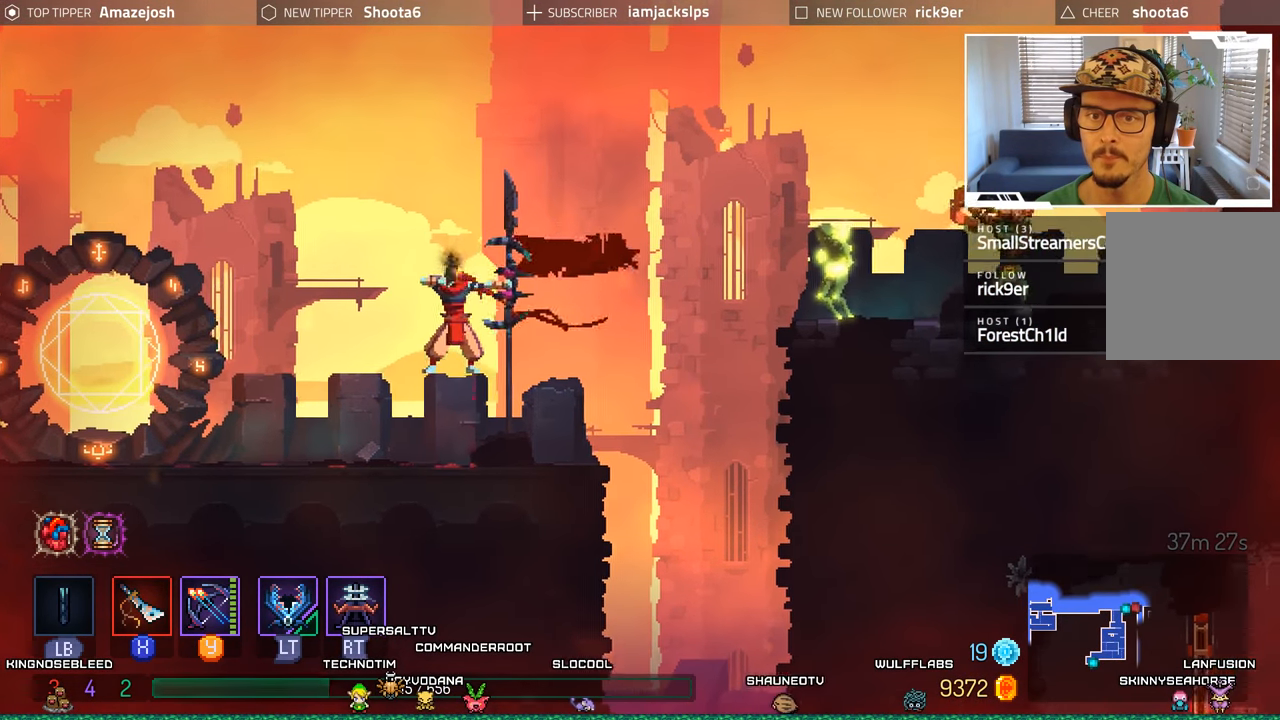
{"buttons": ["DPAD_LEFT"], "left_stick": "center", "right_stick": "center", "events": [[433, "DPAD_LEFT", "down"]]}
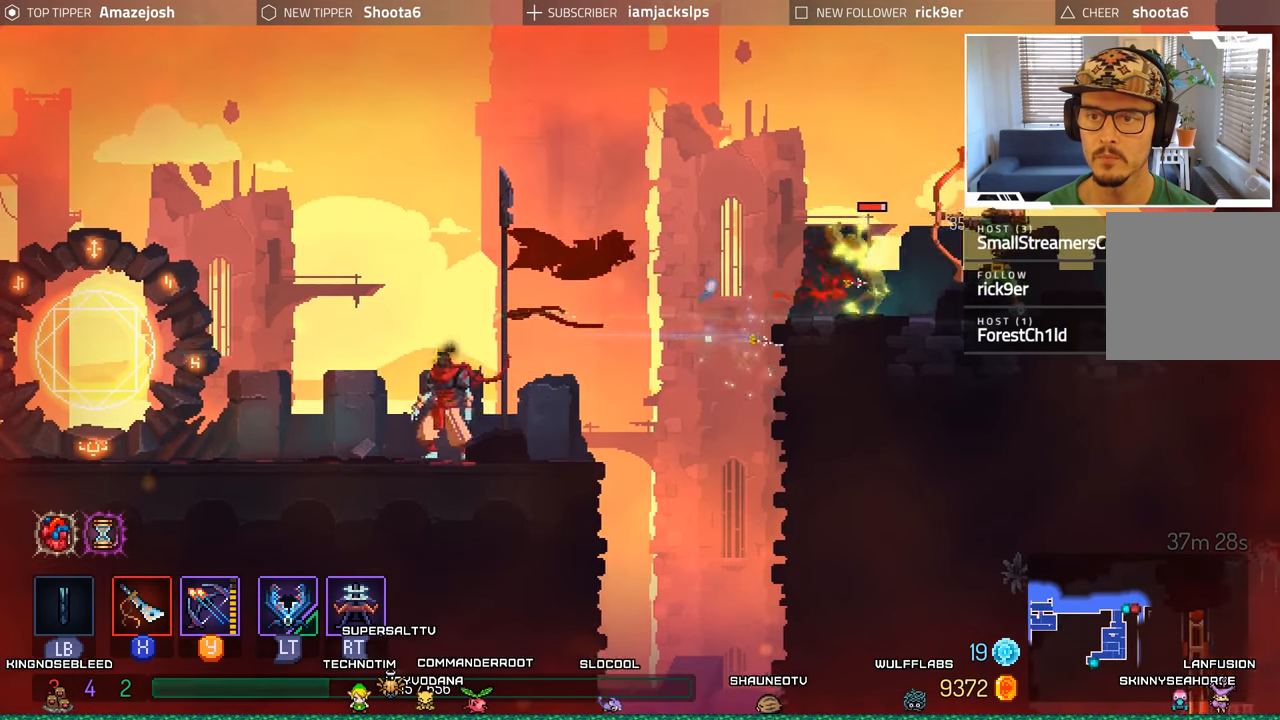
{"buttons": [], "left_stick": "center", "right_stick": "center", "events": [[450, "DPAD_LEFT", "up"]]}
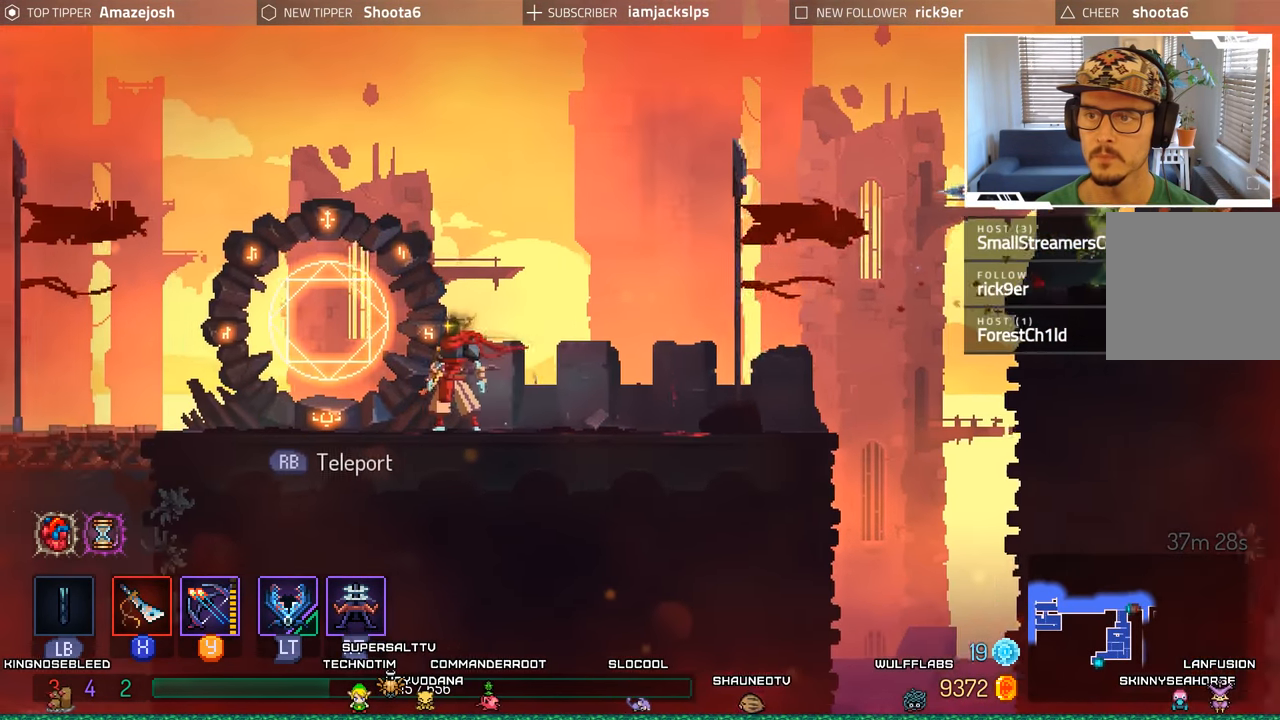
{"buttons": [], "left_stick": "center", "right_stick": "center", "events": [[100, "DPAD_RIGHT", "down"], [400, "DPAD_RIGHT", "up"]]}
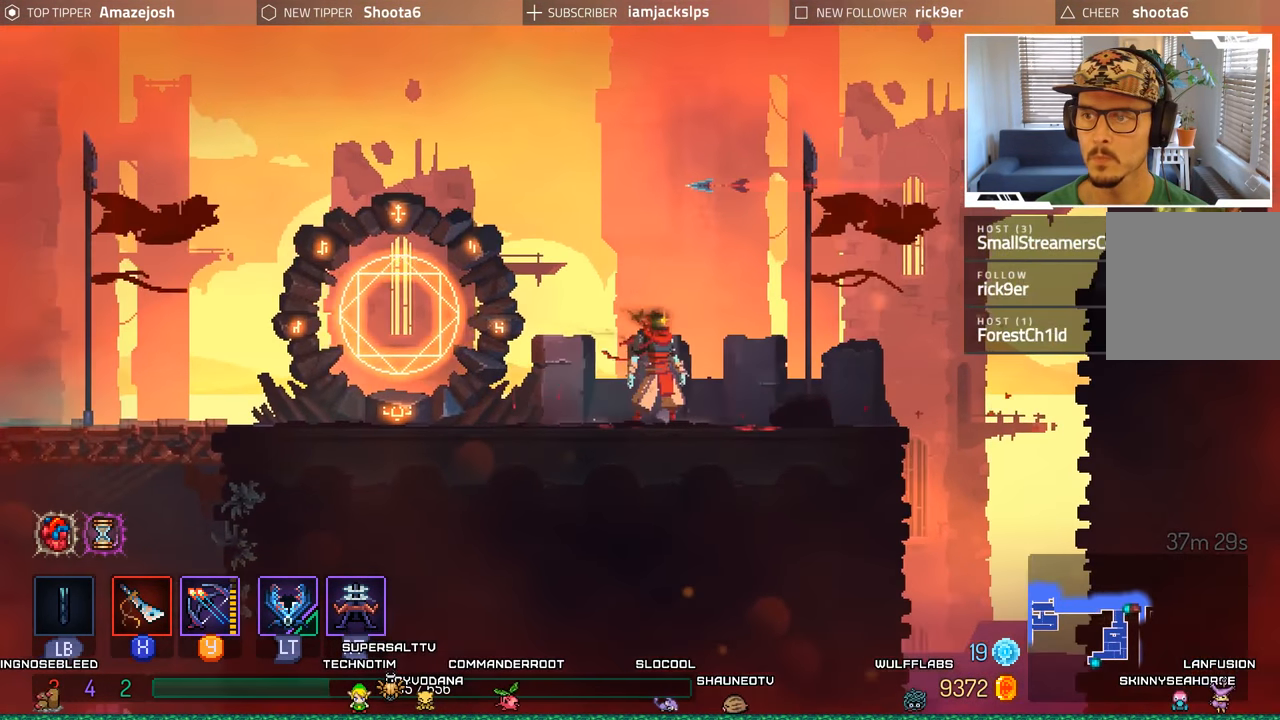
{"buttons": [], "left_stick": "center", "right_stick": "center", "events": [[150, "A", "down"], [333, "A", "up"], [350, "Y", "down"], [433, "Y", "up"]]}
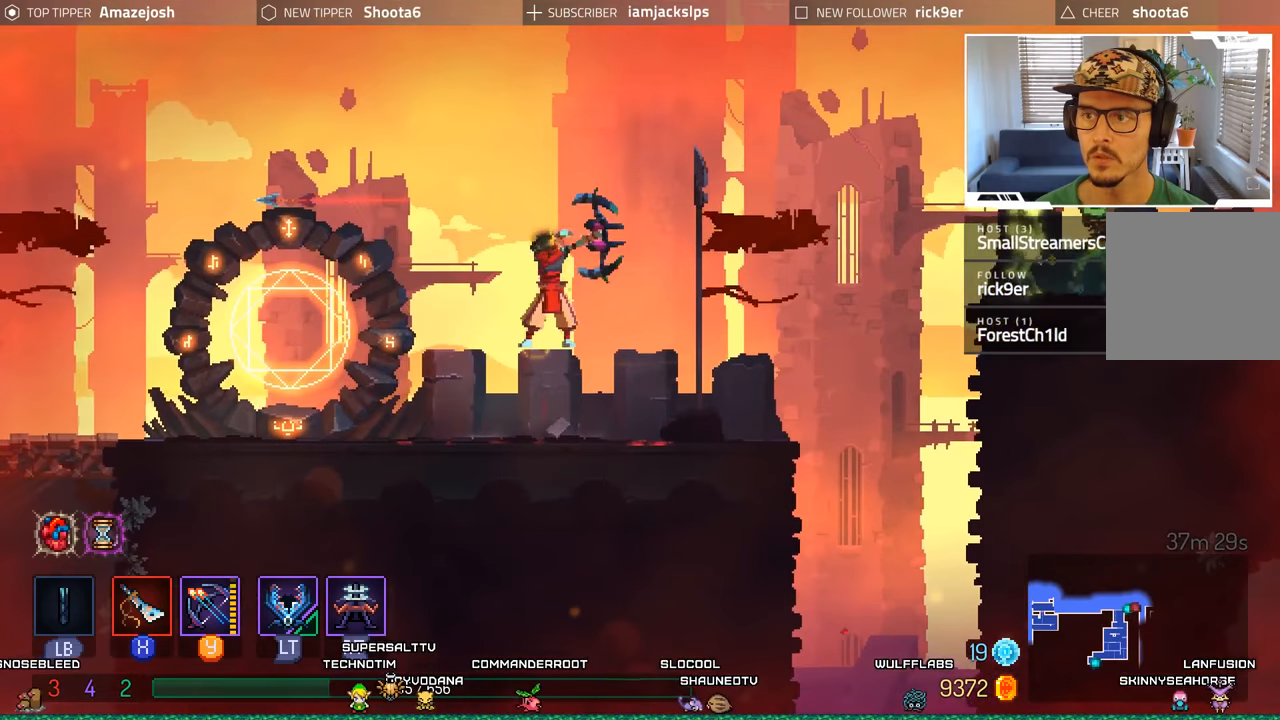
{"buttons": [], "left_stick": "center", "right_stick": "center", "events": []}
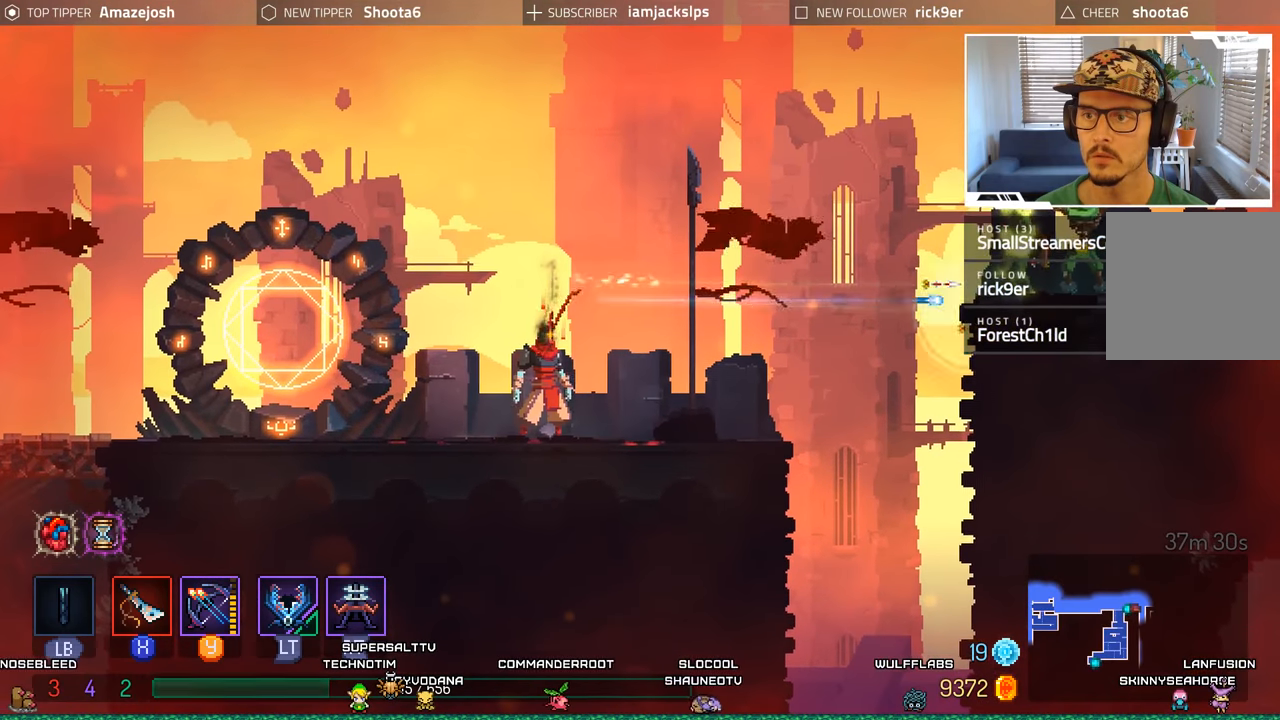
{"buttons": [], "left_stick": "center", "right_stick": "center", "events": []}
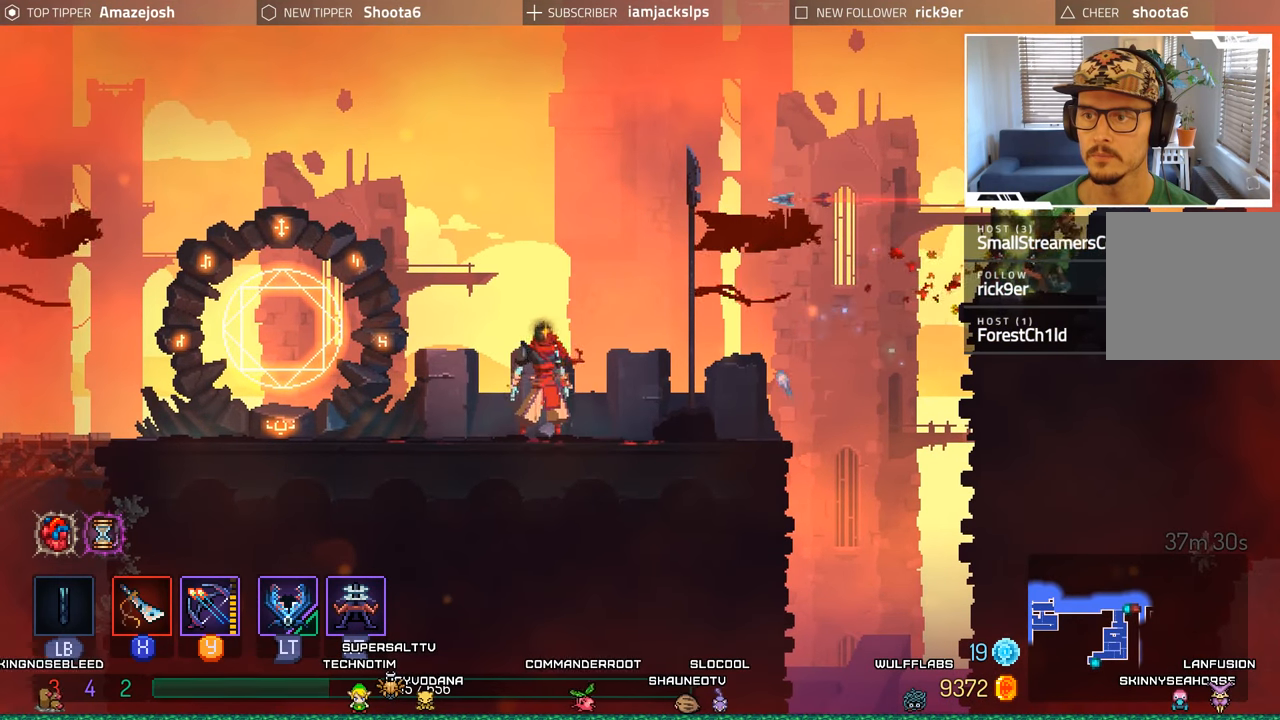
{"buttons": ["A"], "left_stick": "center", "right_stick": "center", "events": [[100, "DPAD_RIGHT", "down"], [200, "DPAD_RIGHT", "up"], [350, "A", "down"]]}
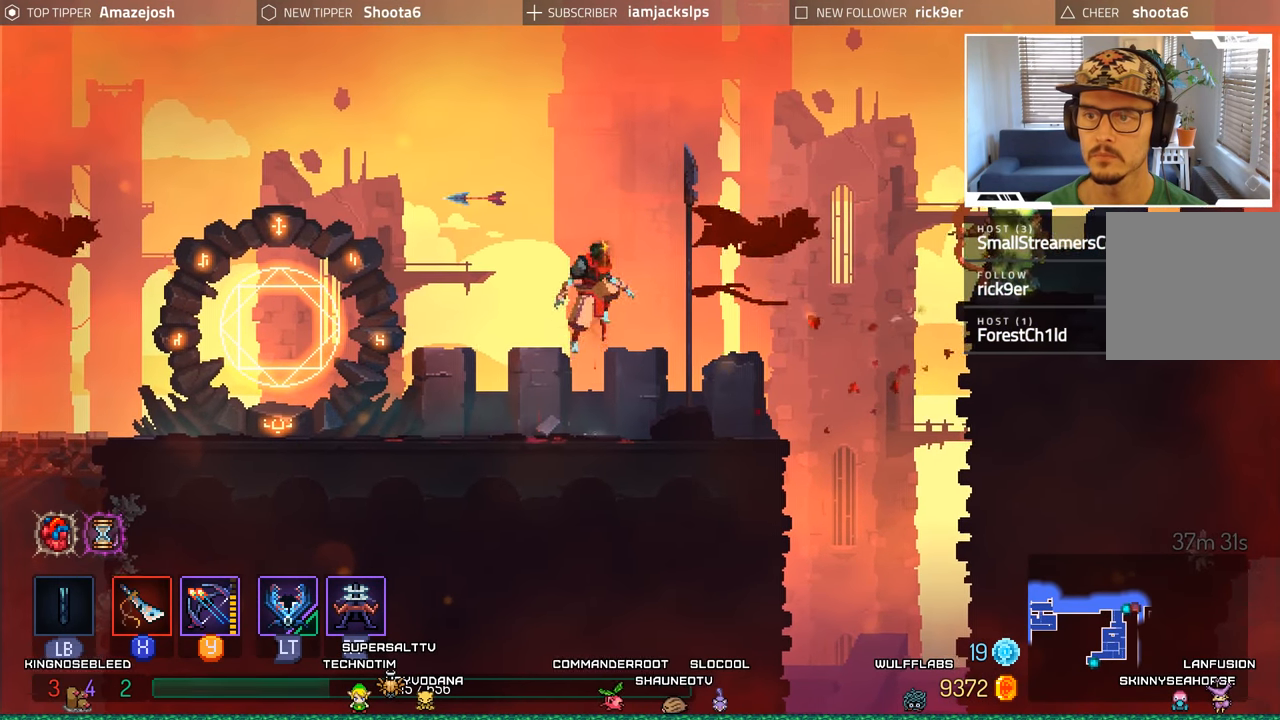
{"buttons": [], "left_stick": "center", "right_stick": "center", "events": [[50, "A", "up"], [67, "Y", "down"], [200, "Y", "up"]]}
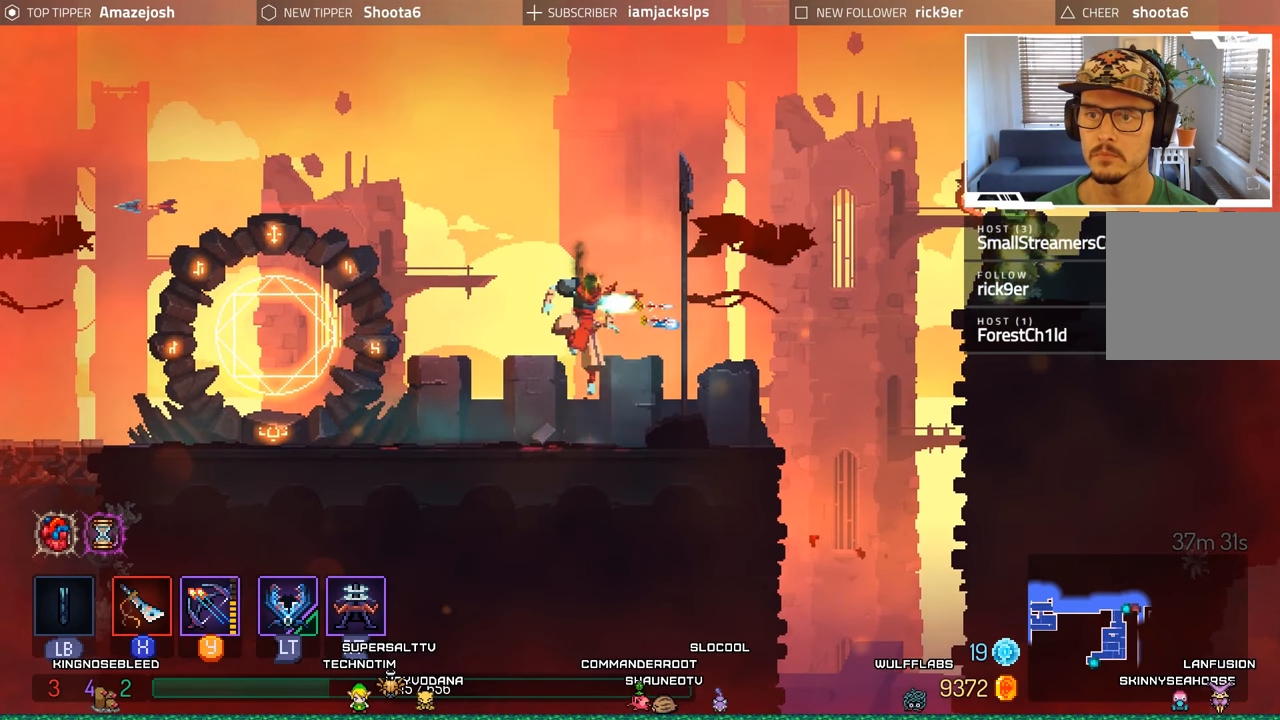
{"buttons": [], "left_stick": "center", "right_stick": "center", "events": []}
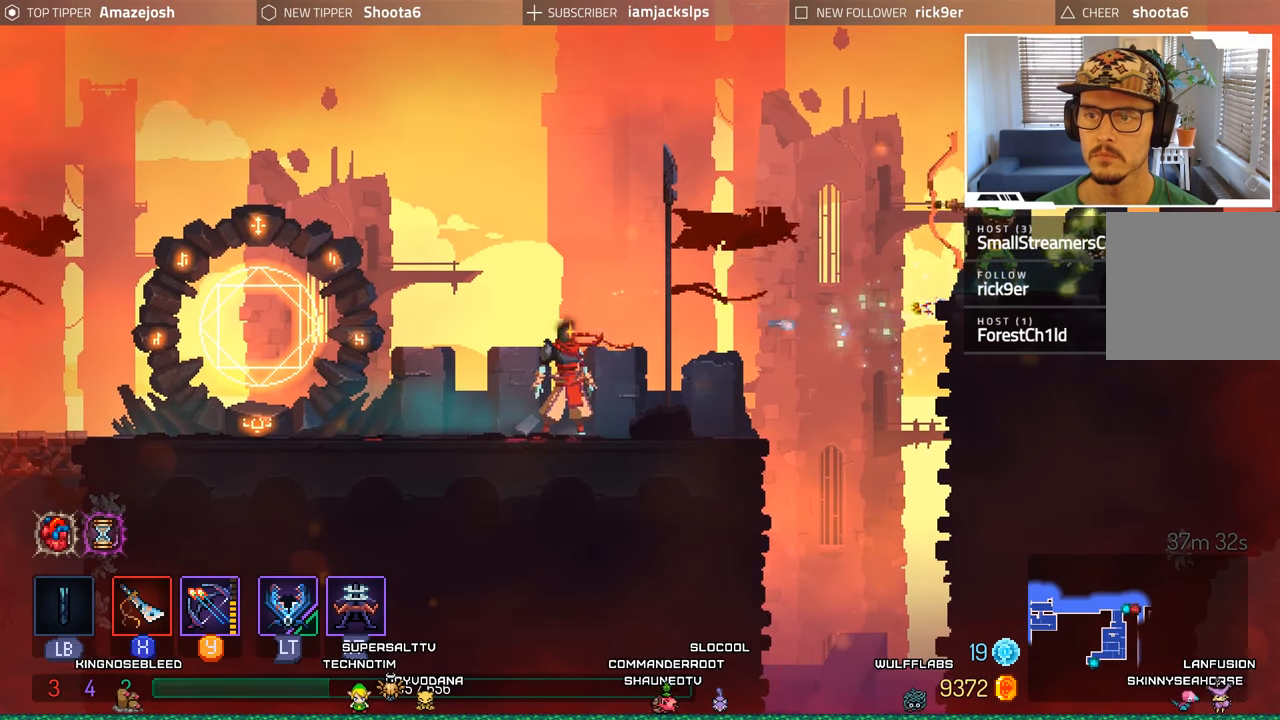
{"buttons": [], "left_stick": "center", "right_stick": "center", "events": []}